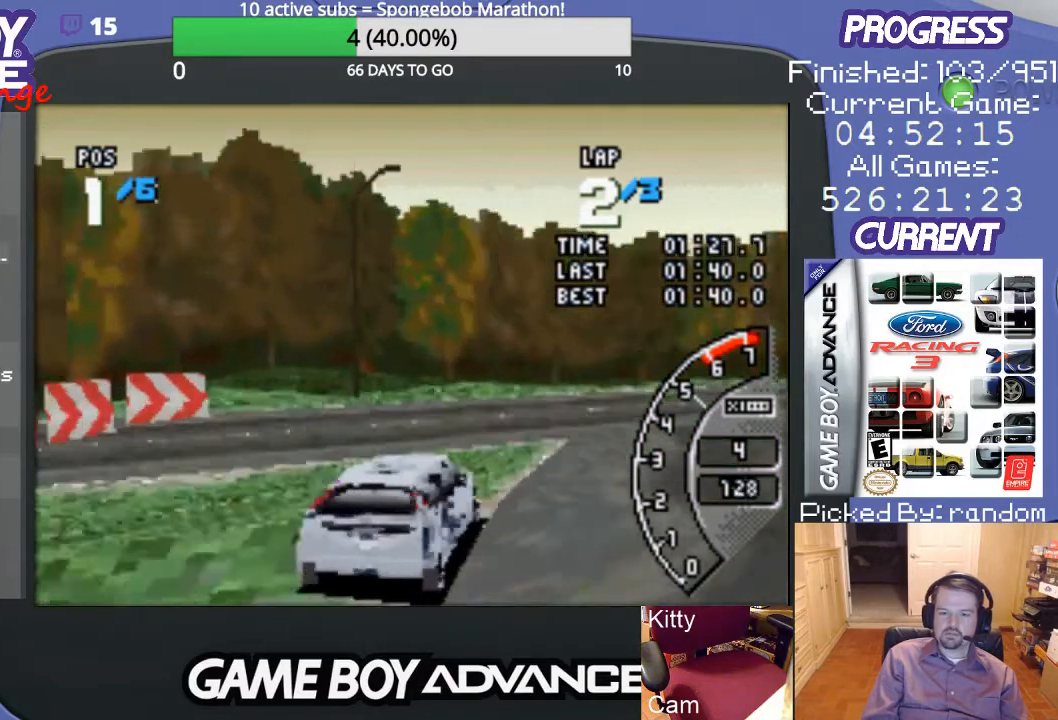
Gameplay with a controller (Nintendo layout); each line is a JSON object with the inputs held at the frame after it. "events" lists button and stick changes between this image and that frame as [ms after this image, input, new state], when the widget could be followed in between. Not read: L3 R3.
{"buttons": ["DPAD_RIGHT"], "events": [[167, "A", "up"], [233, "A", "down"], [300, "DPAD_RIGHT", "up"], [367, "DPAD_RIGHT", "down"], [500, "A", "up"]]}
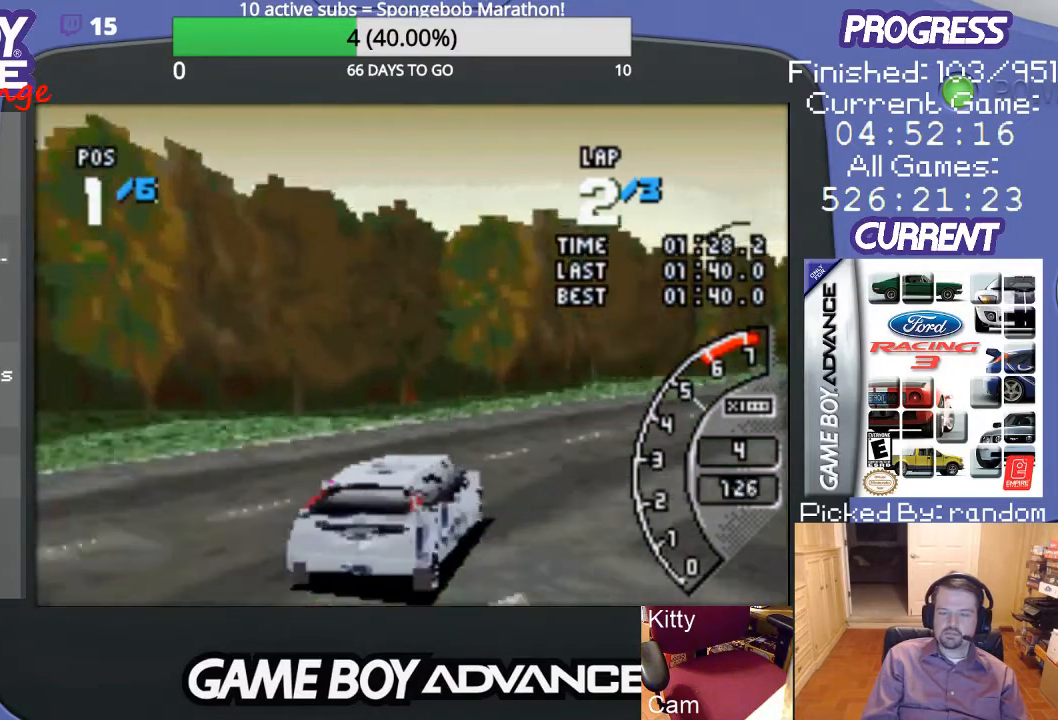
{"buttons": ["A"], "events": [[67, "A", "down"], [167, "DPAD_RIGHT", "up"], [300, "DPAD_RIGHT", "down"], [467, "DPAD_RIGHT", "up"]]}
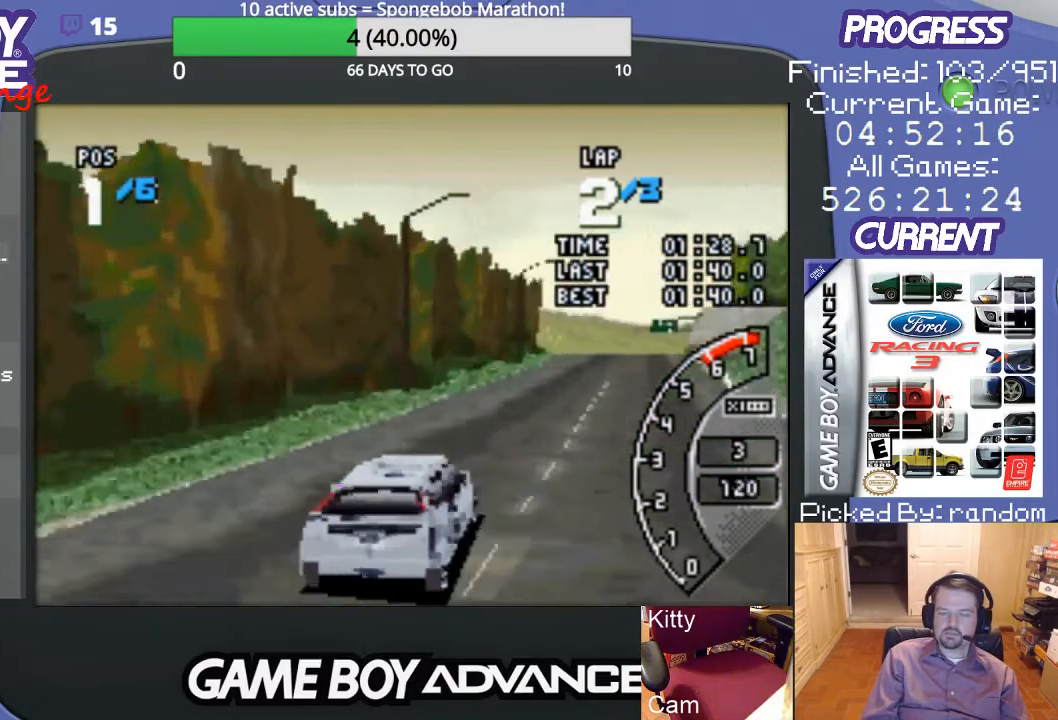
{"buttons": ["A"], "events": []}
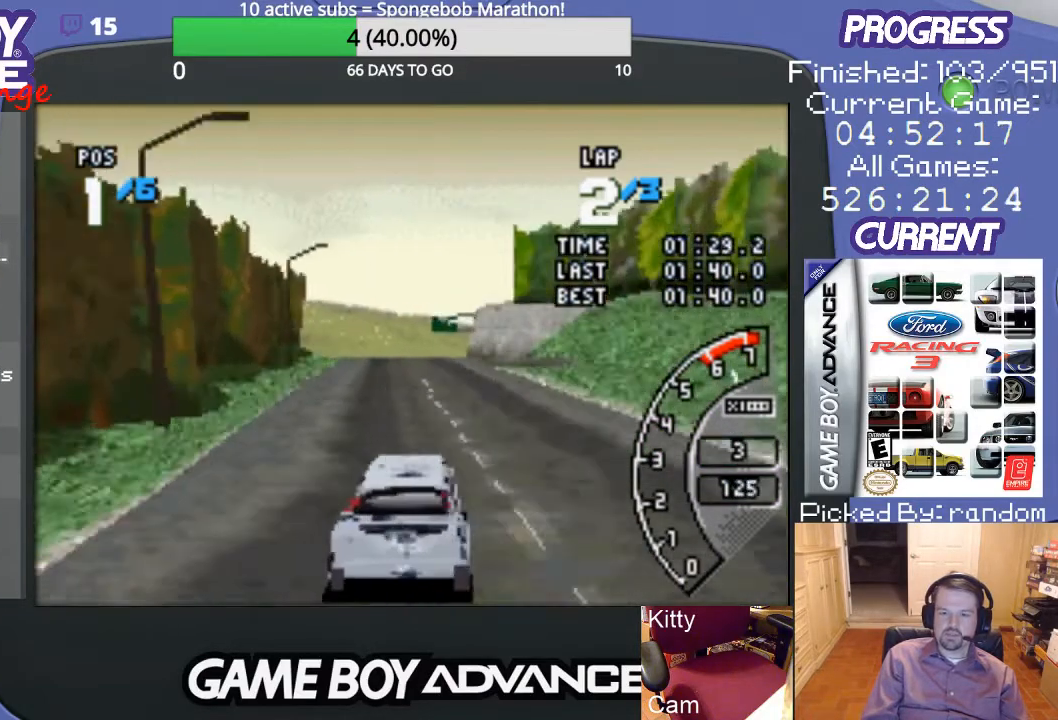
{"buttons": ["A"], "events": [[367, "DPAD_LEFT", "down"], [500, "DPAD_LEFT", "up"]]}
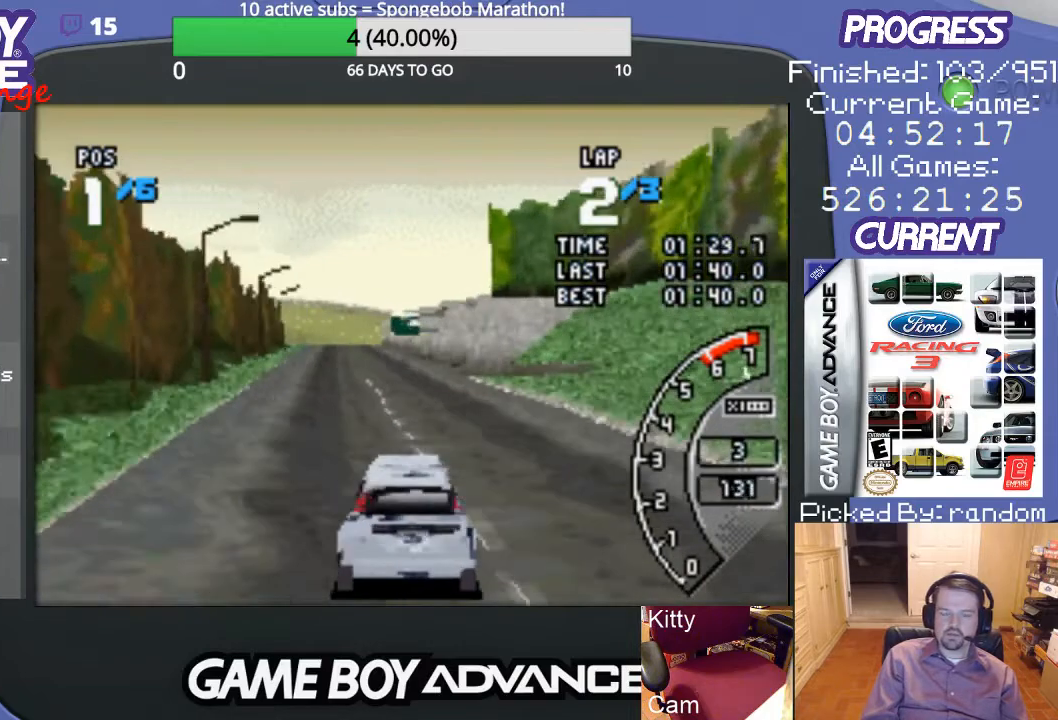
{"buttons": ["A"], "events": []}
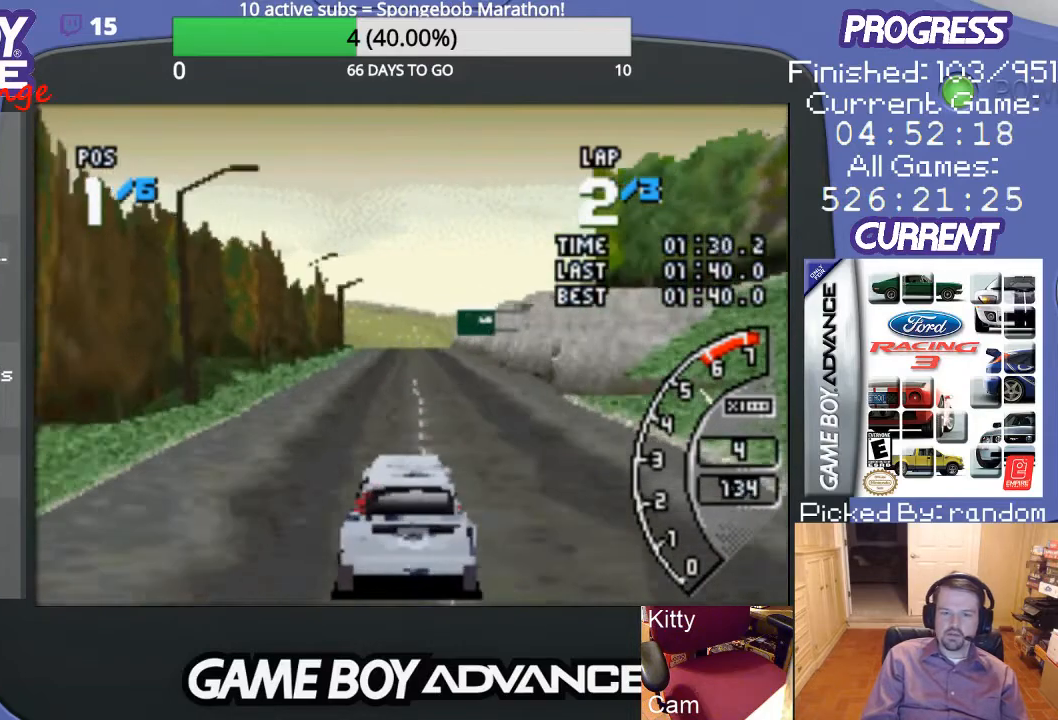
{"buttons": ["A"], "events": []}
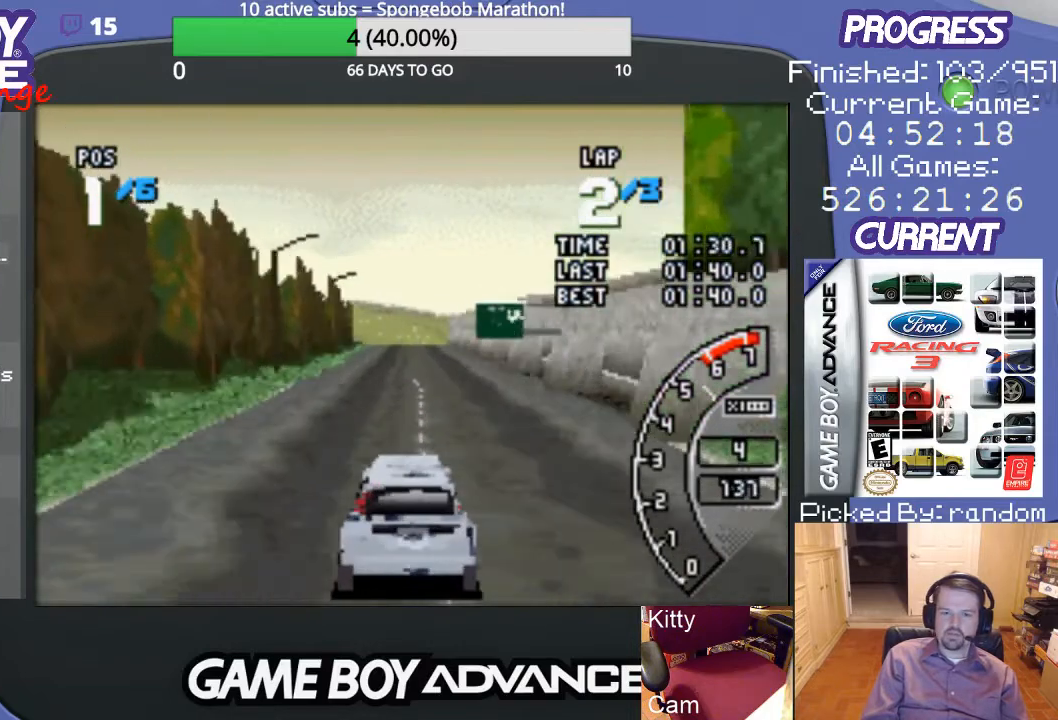
{"buttons": ["A"], "events": []}
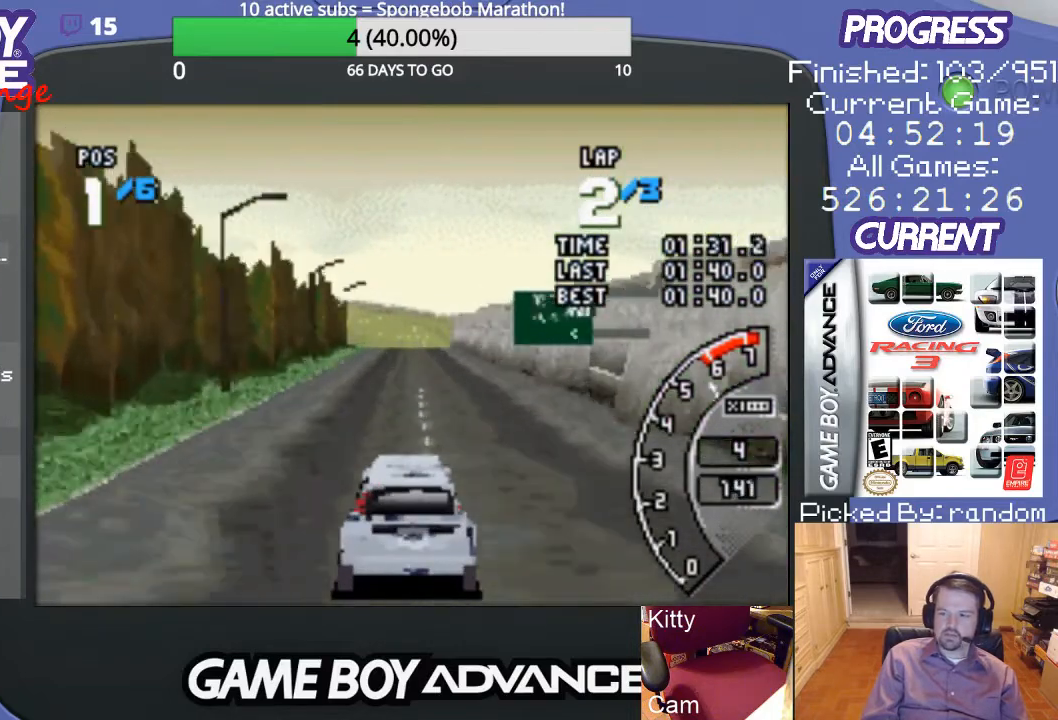
{"buttons": ["A"], "events": []}
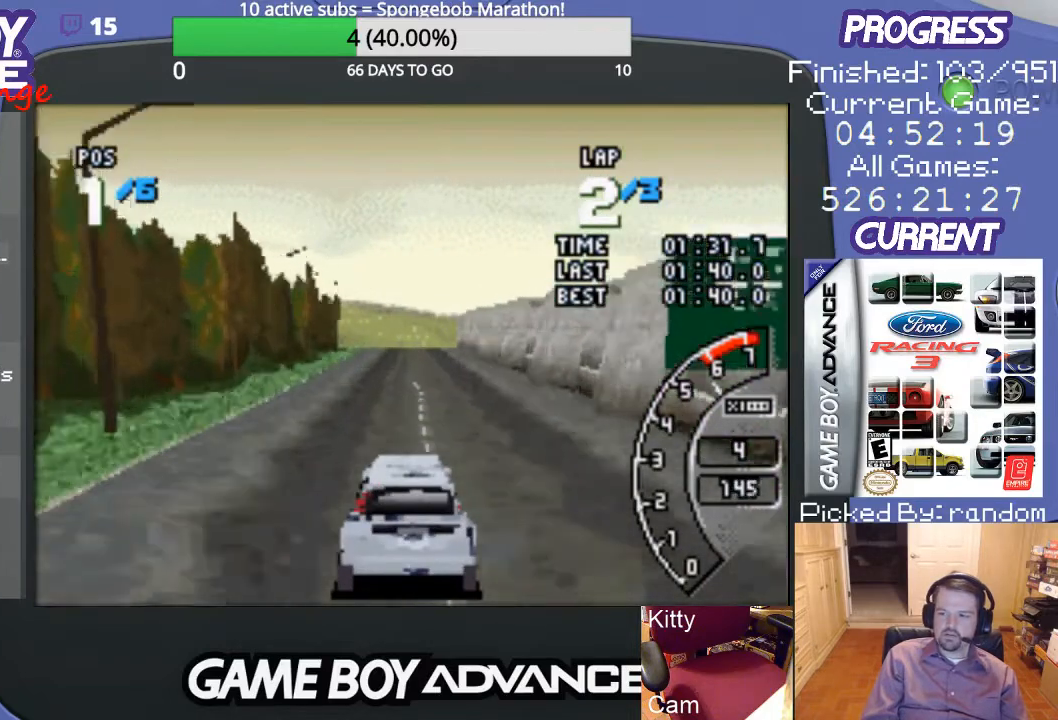
{"buttons": ["A"], "events": []}
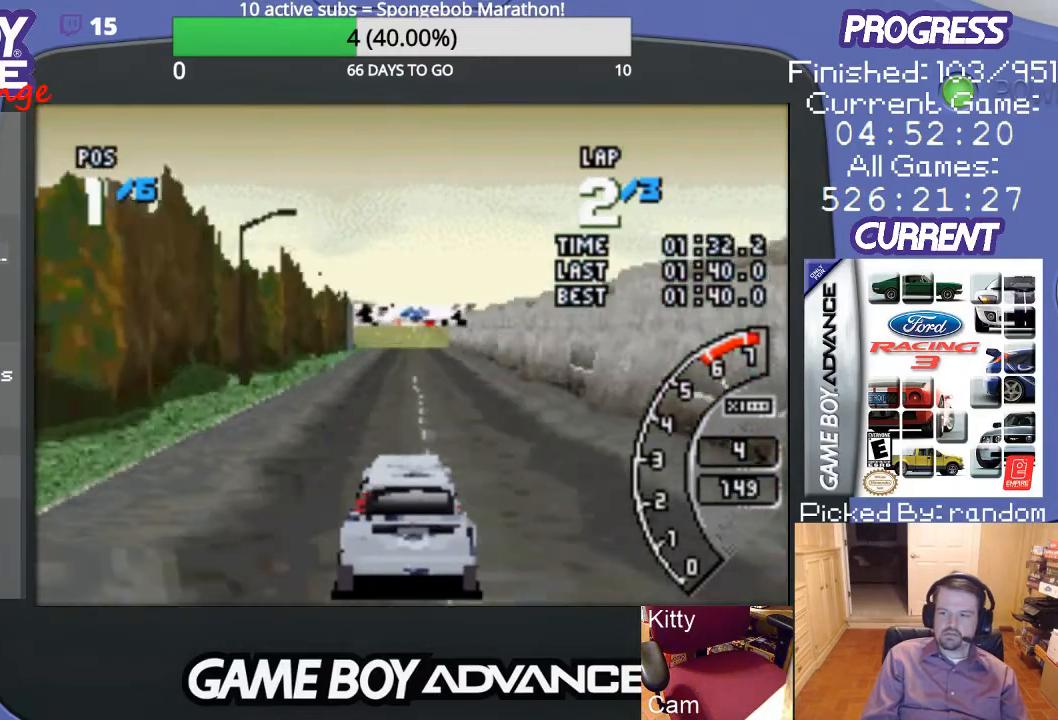
{"buttons": ["A"], "events": []}
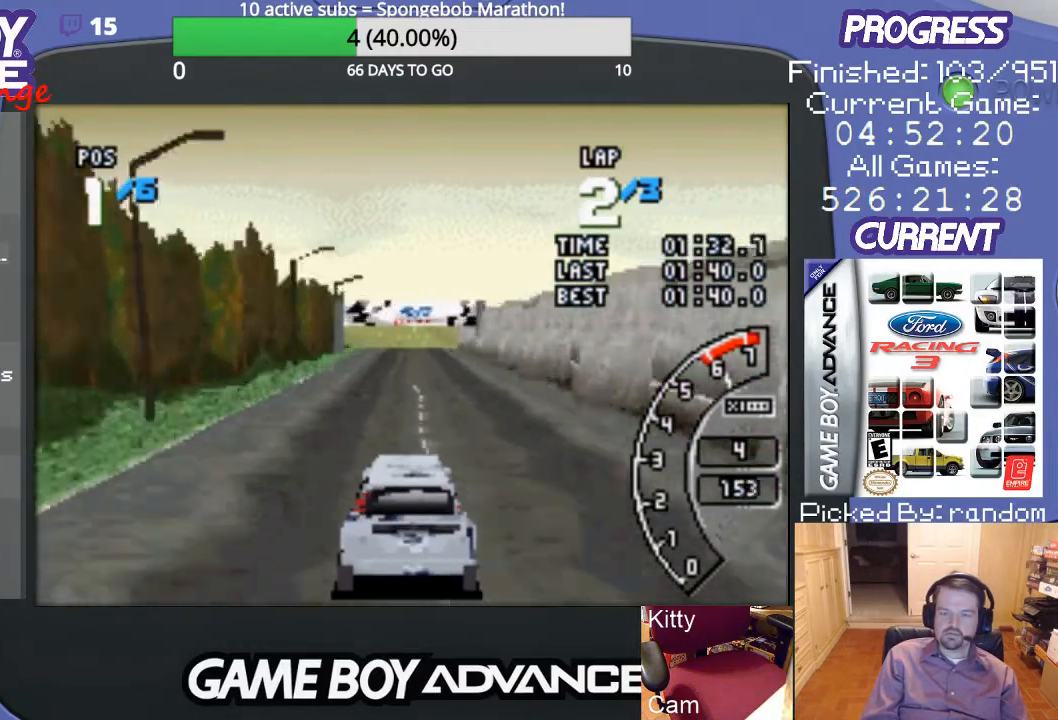
{"buttons": ["A"], "events": []}
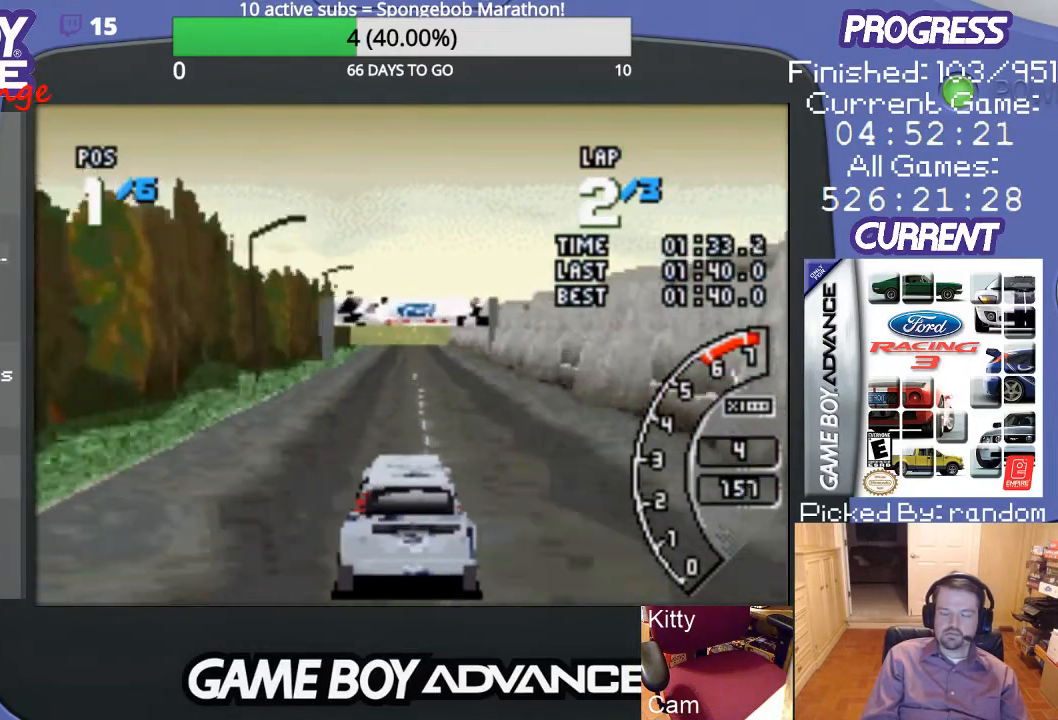
{"buttons": ["A"], "events": []}
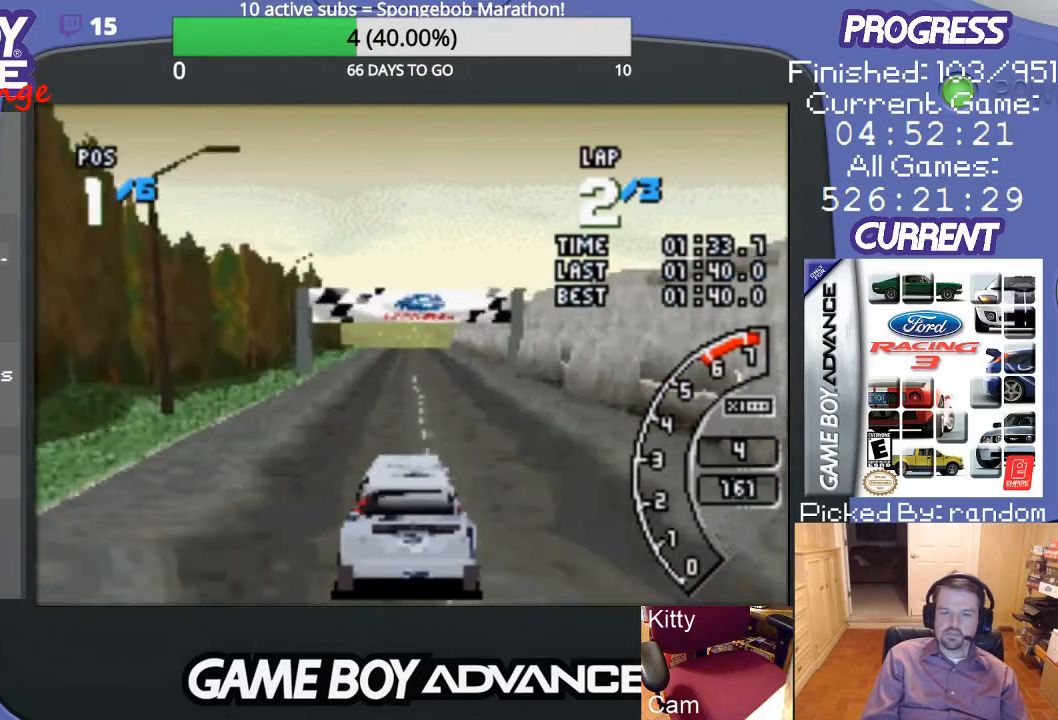
{"buttons": ["A"], "events": []}
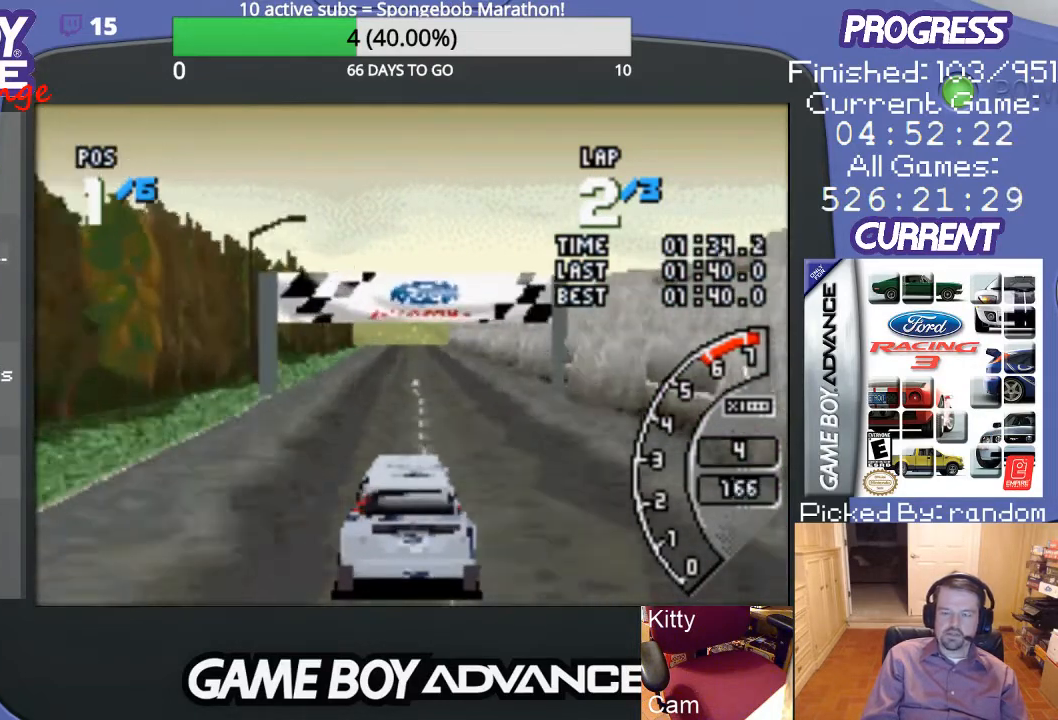
{"buttons": ["A"], "events": []}
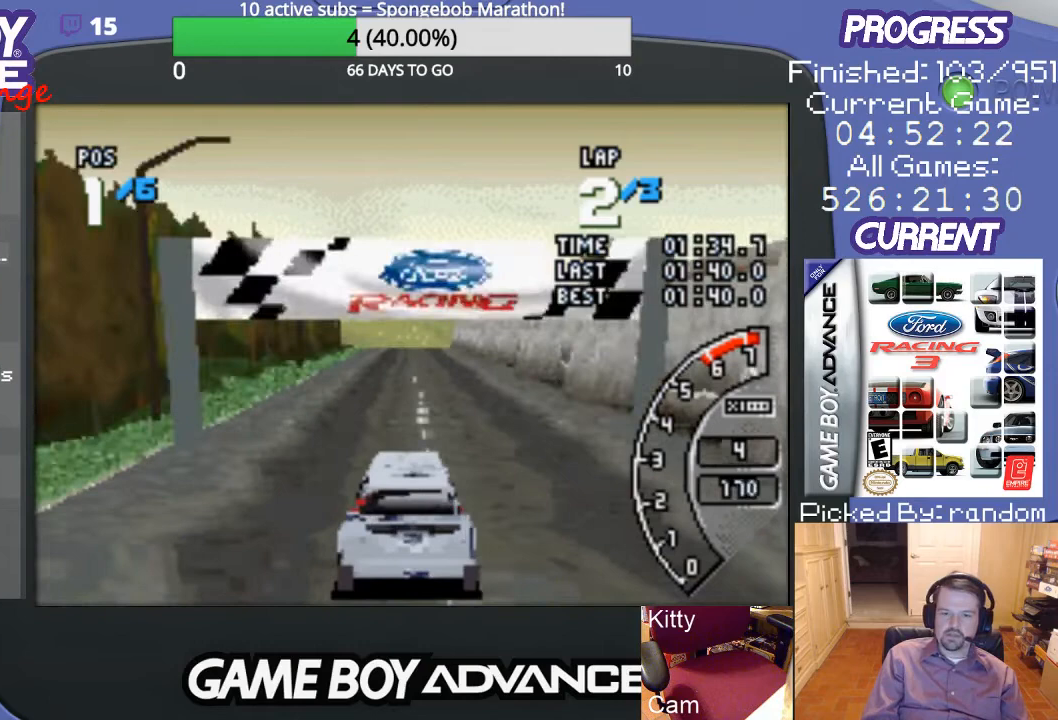
{"buttons": ["A"], "events": []}
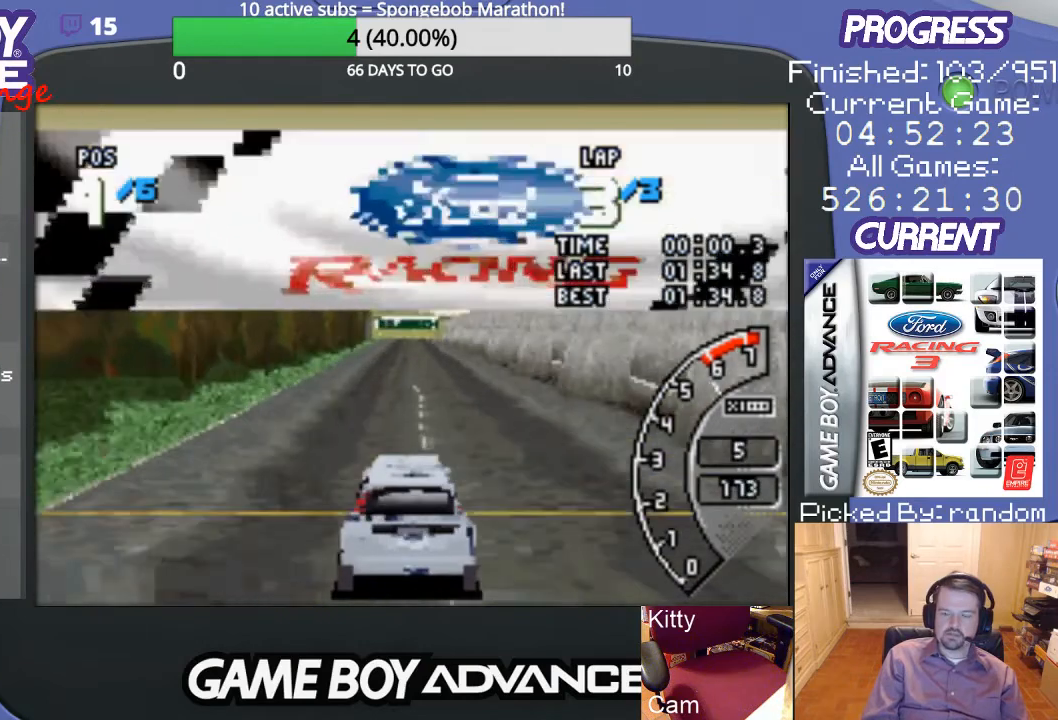
{"buttons": ["A"], "events": []}
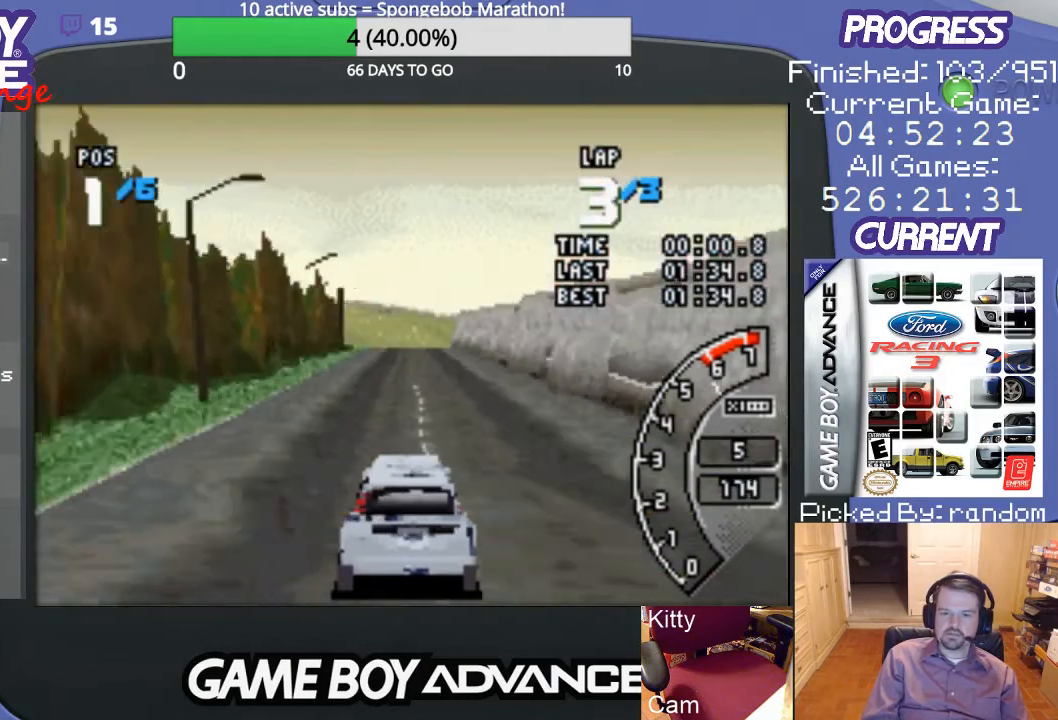
{"buttons": ["A"], "events": []}
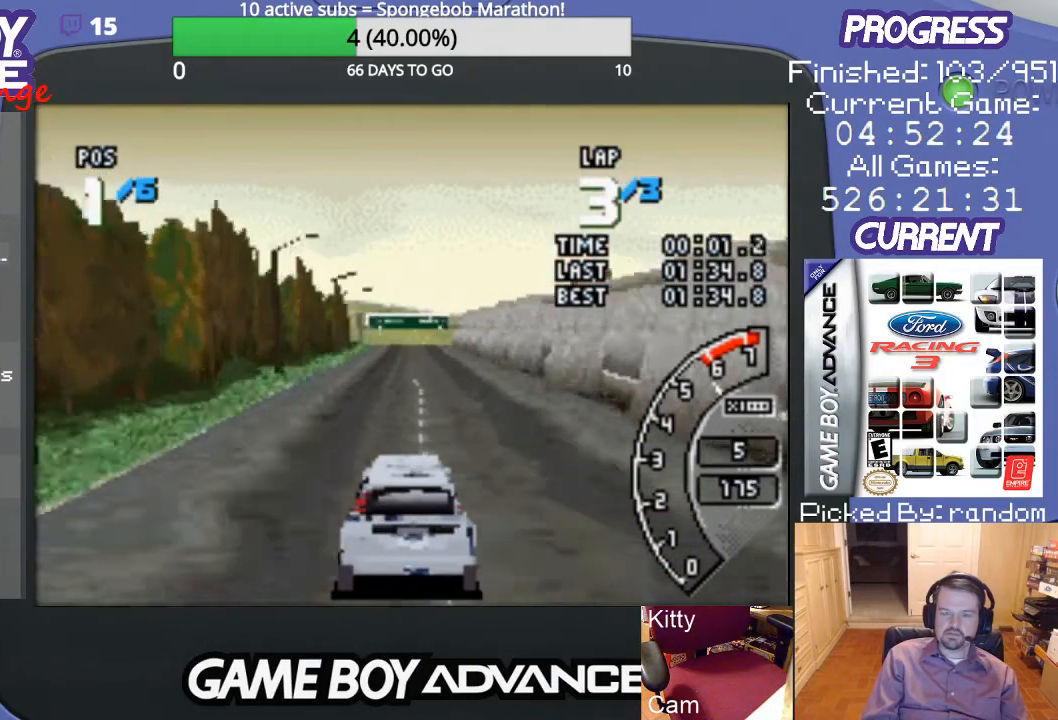
{"buttons": ["A"], "events": []}
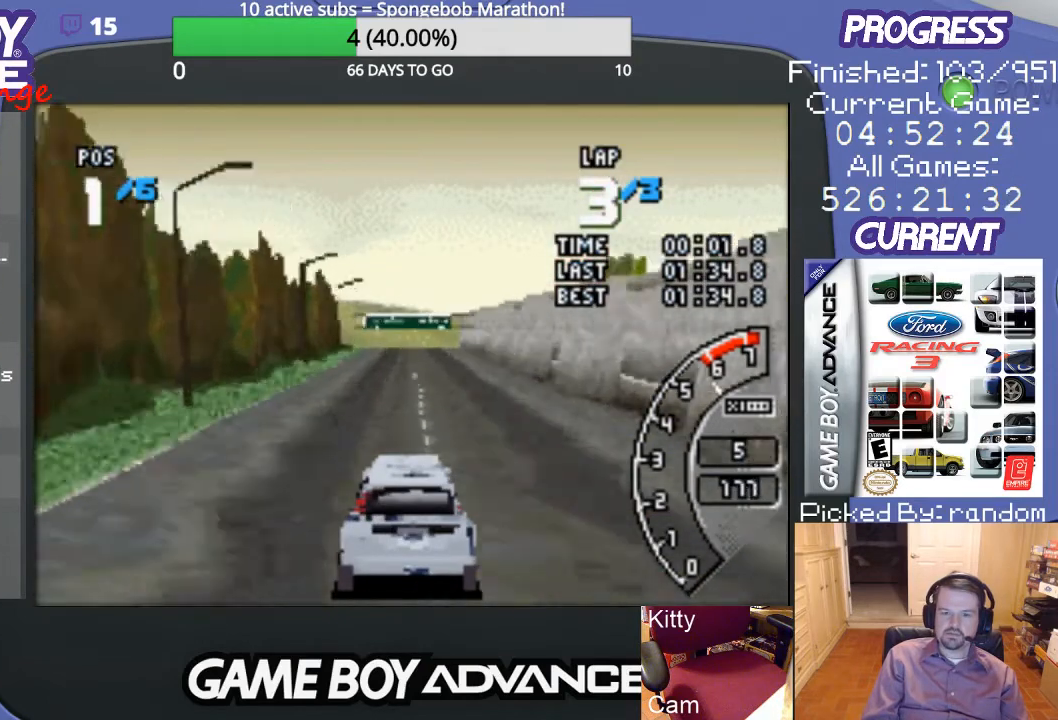
{"buttons": ["A"], "events": []}
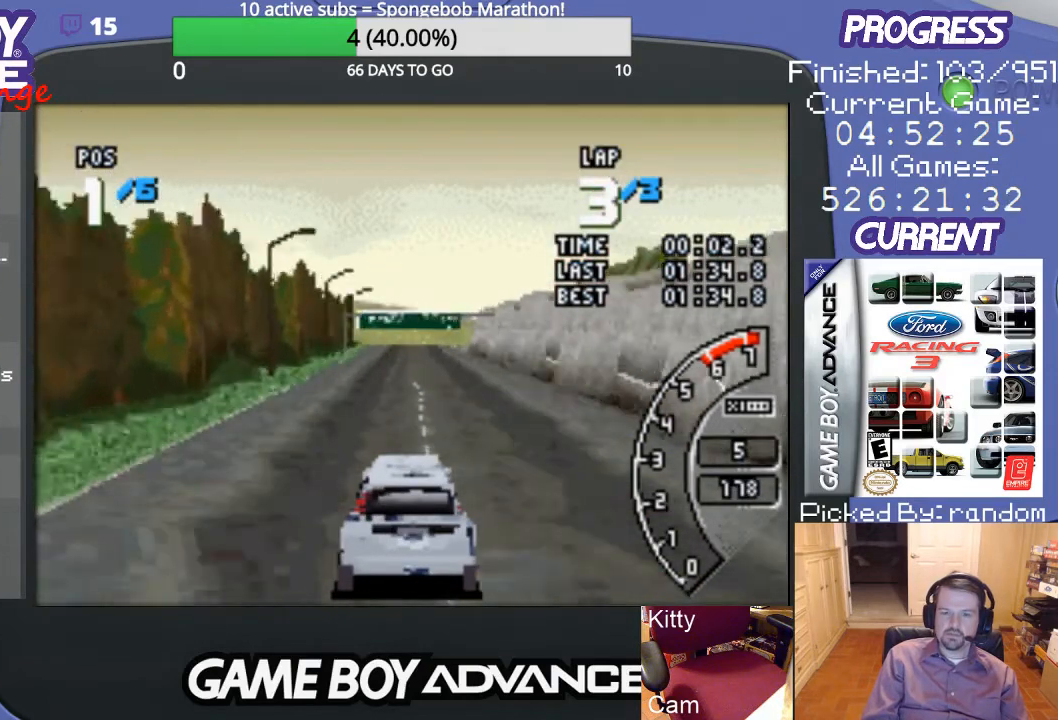
{"buttons": ["A"], "events": []}
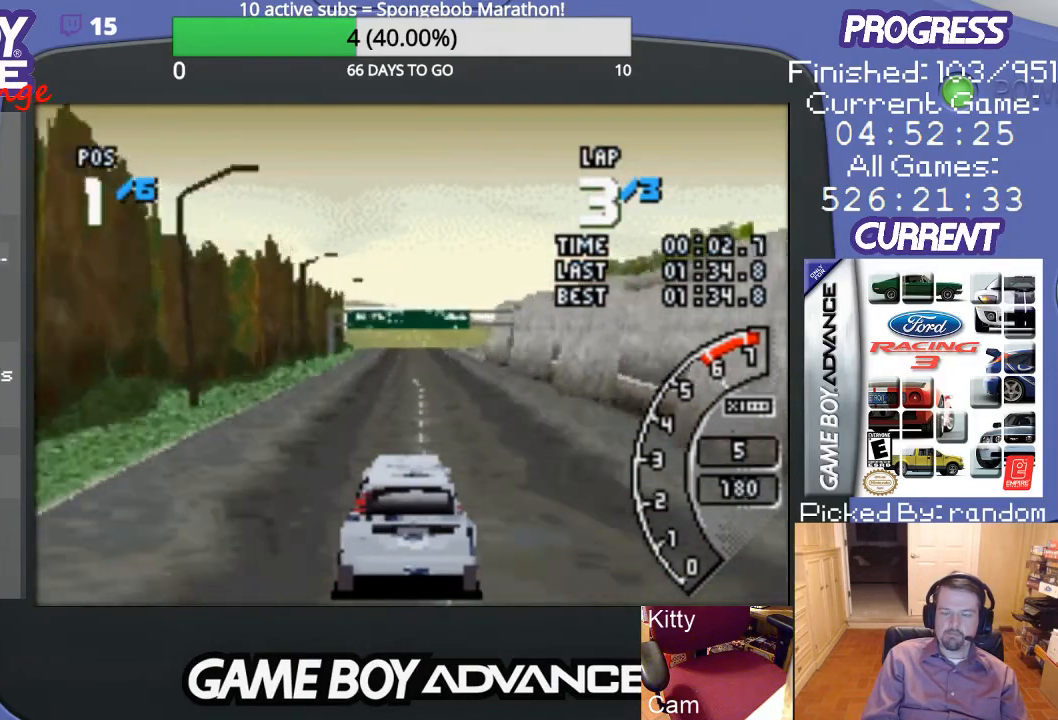
{"buttons": ["A"], "events": []}
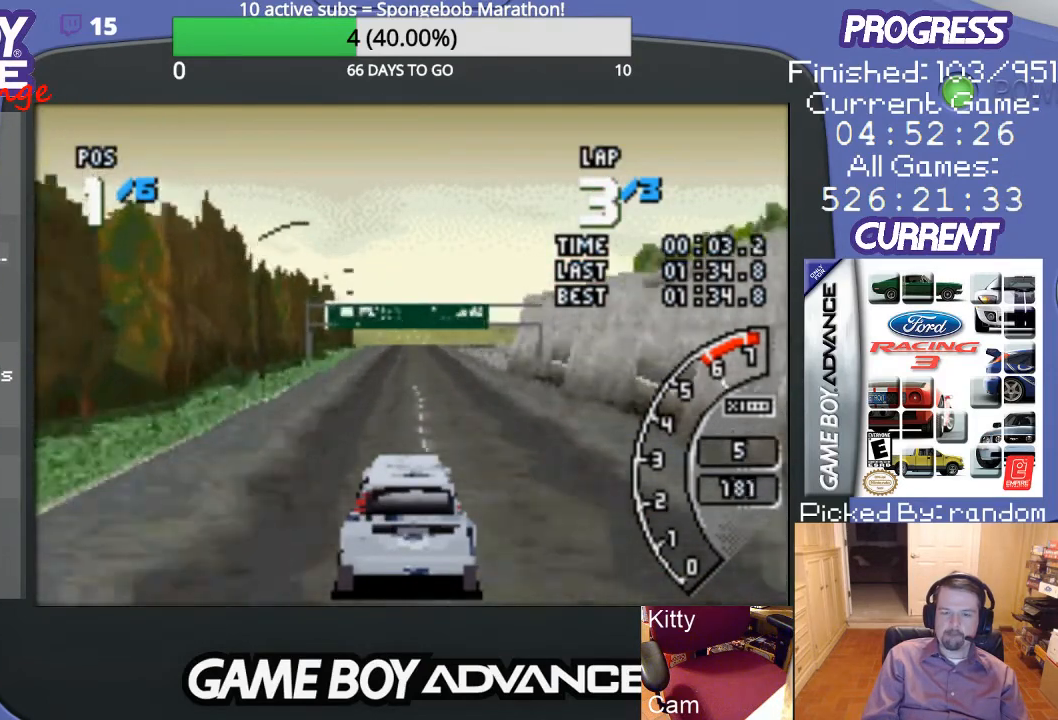
{"buttons": ["A"], "events": []}
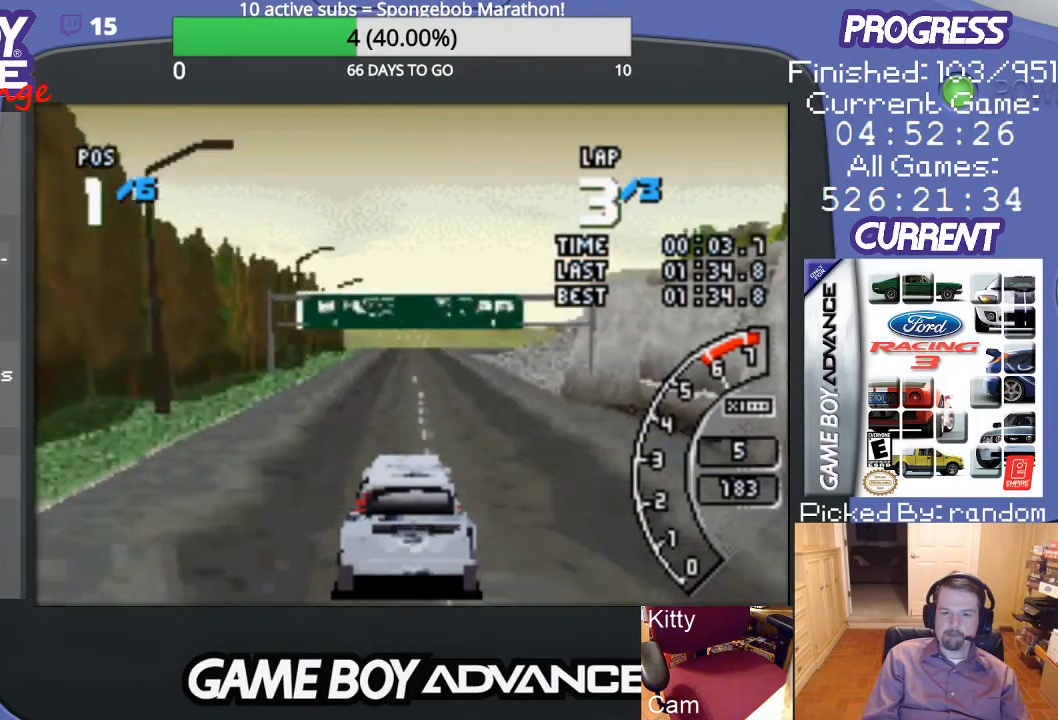
{"buttons": ["A"], "events": []}
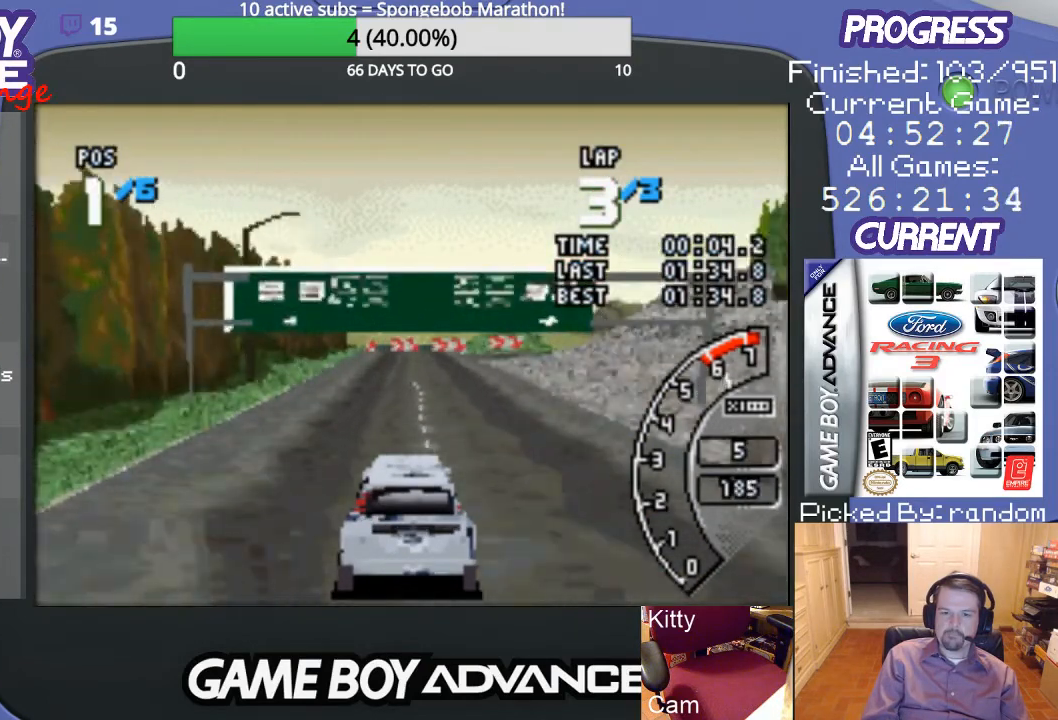
{"buttons": ["A", "DPAD_RIGHT"], "events": [[500, "DPAD_RIGHT", "down"]]}
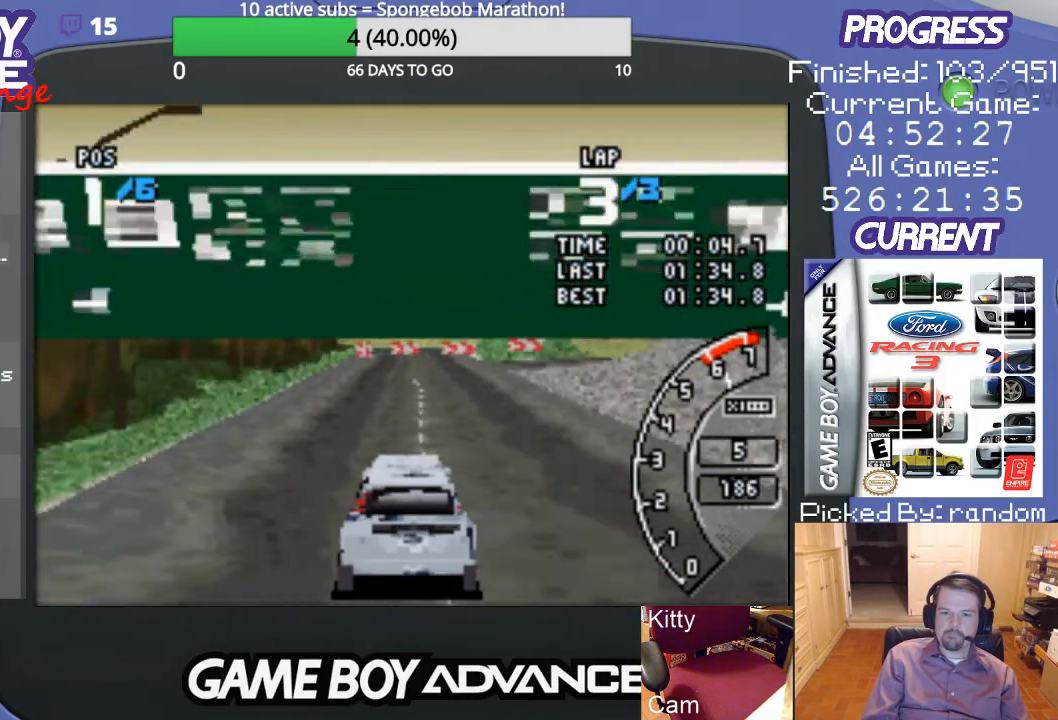
{"buttons": ["A", "DPAD_RIGHT"], "events": [[33, "A", "up"], [267, "A", "down"], [333, "A", "up"], [367, "DPAD_RIGHT", "up"], [433, "DPAD_RIGHT", "down"], [467, "A", "down"]]}
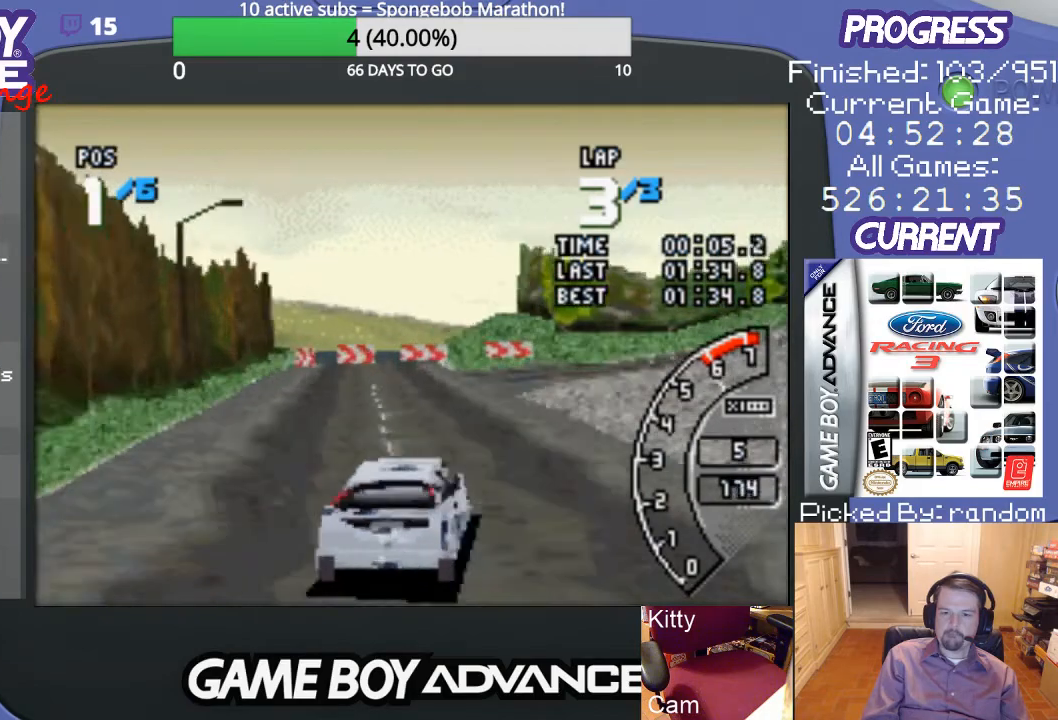
{"buttons": ["A", "DPAD_RIGHT"], "events": [[67, "A", "up"], [100, "DPAD_RIGHT", "up"], [133, "A", "down"], [333, "DPAD_RIGHT", "down"]]}
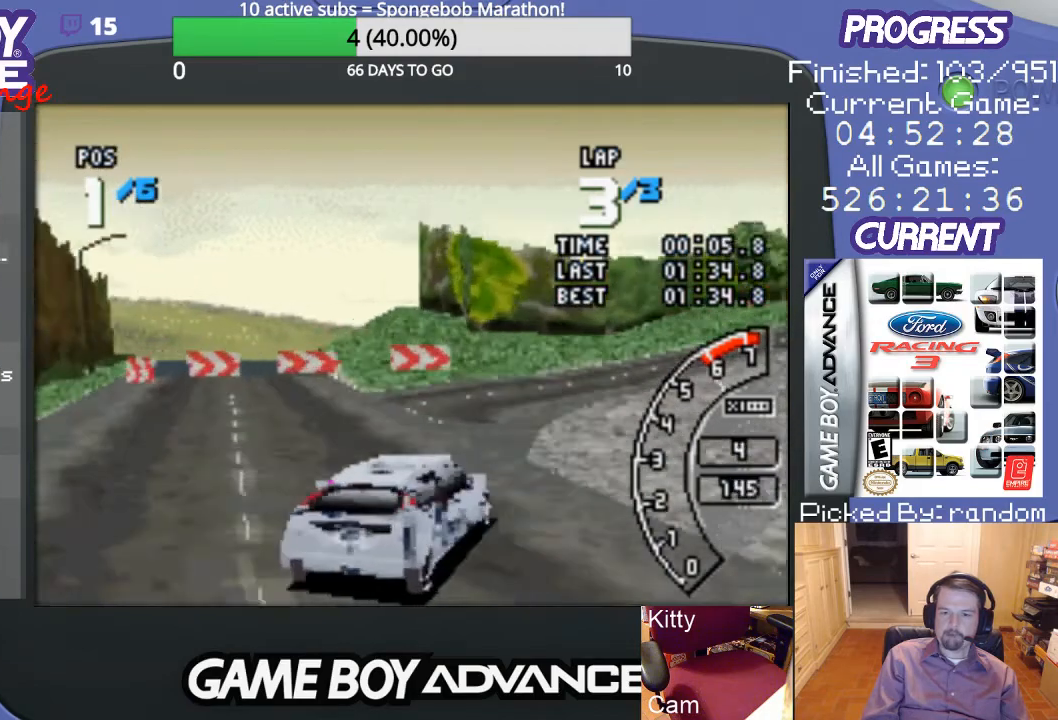
{"buttons": ["A"], "events": [[100, "DPAD_RIGHT", "up"], [200, "DPAD_RIGHT", "down"], [467, "DPAD_RIGHT", "up"]]}
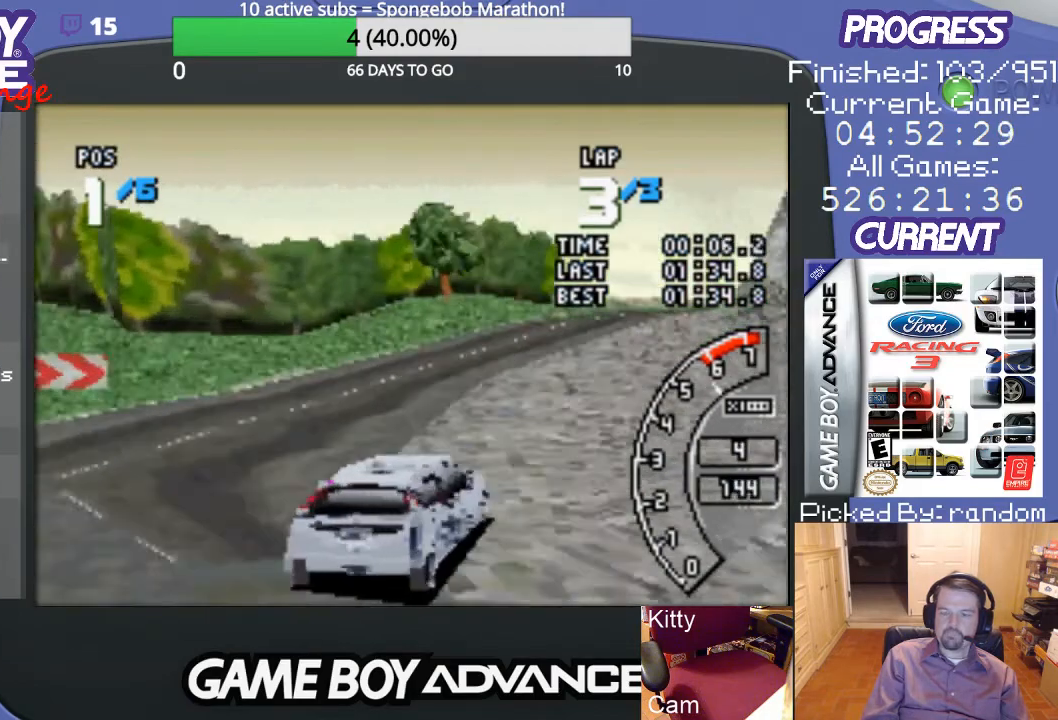
{"buttons": ["A"], "events": [[167, "DPAD_RIGHT", "down"], [233, "DPAD_RIGHT", "up"]]}
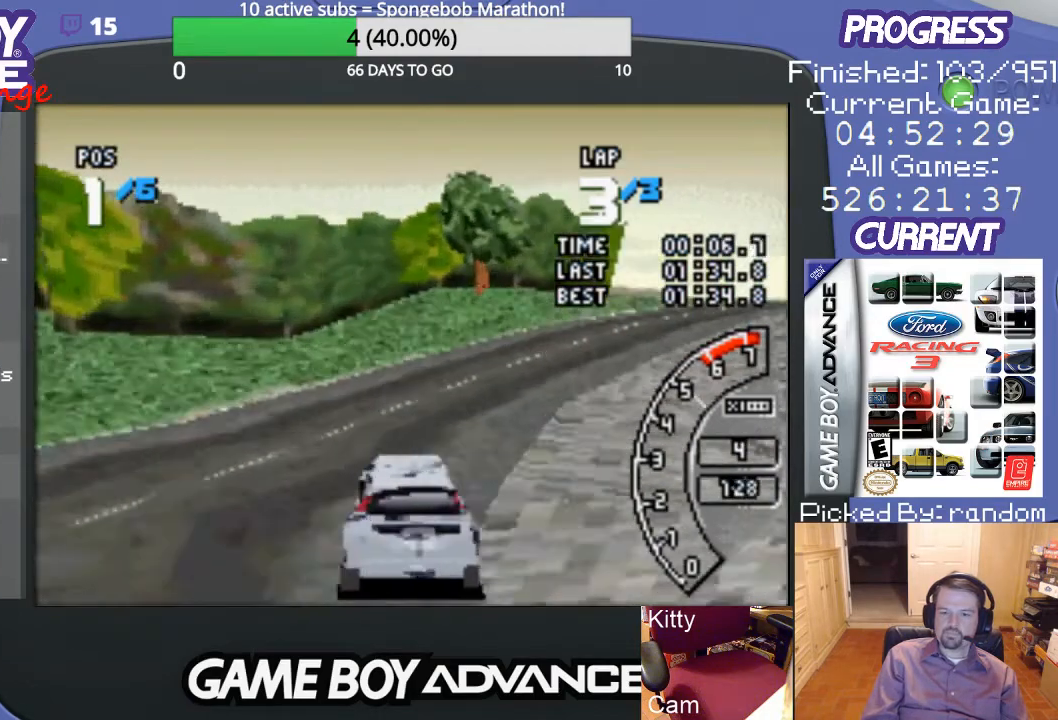
{"buttons": ["A", "DPAD_RIGHT"], "events": [[33, "DPAD_RIGHT", "down"]]}